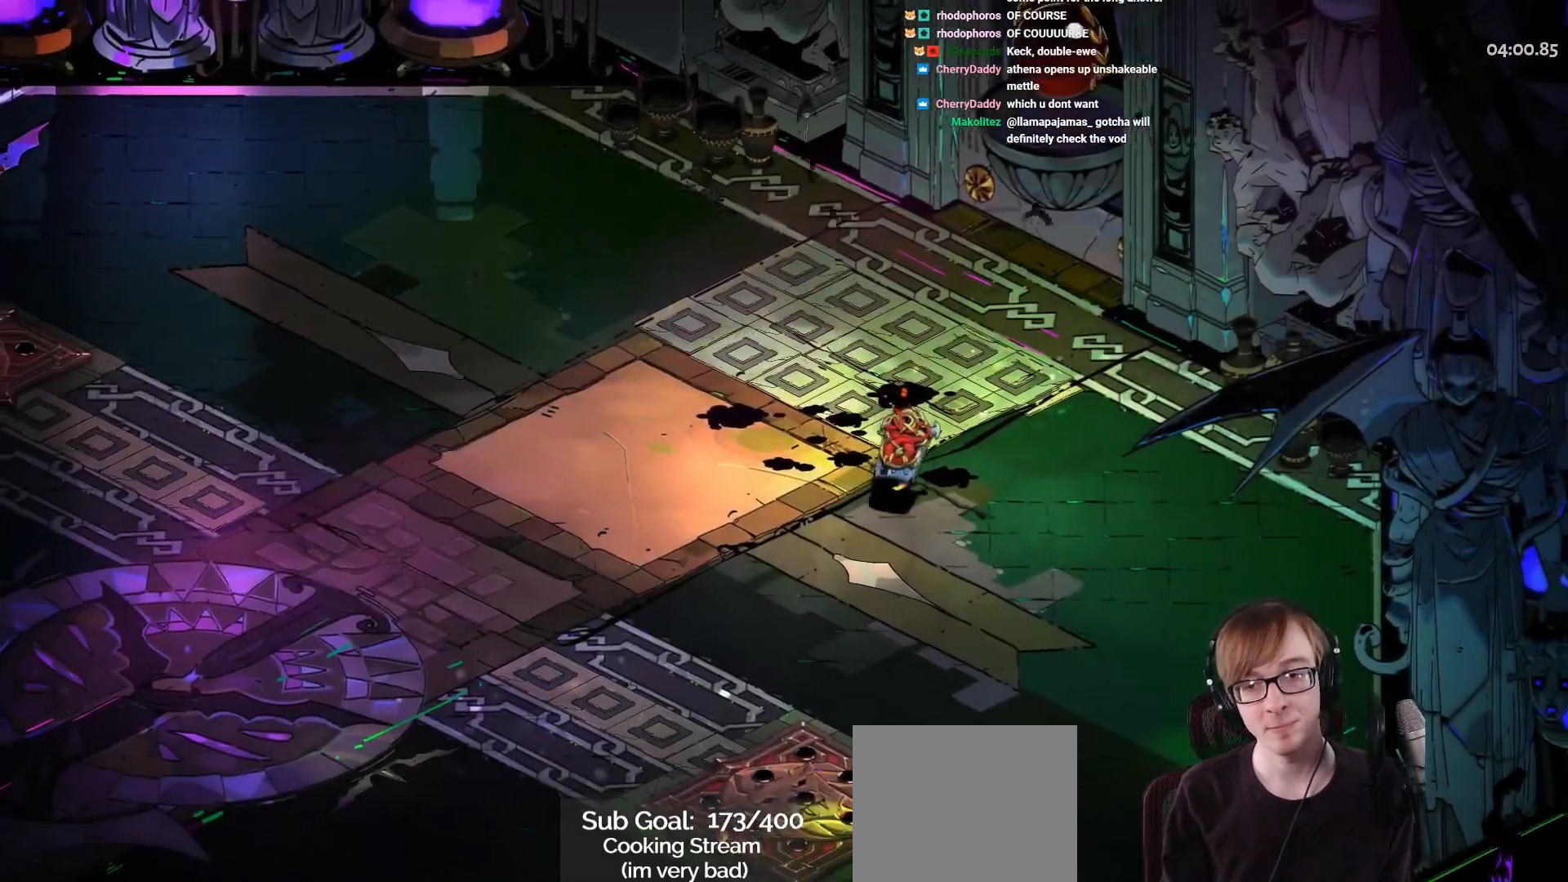
Gameplay with a controller (PlayStation layout); each line is a JSON object with the inputs held at the frame after it. "events" lists button and stick changes between this image and that frame as [ms after this image, input, new state], when the widget could be followed in between.
{"buttons": ["R1"], "left_stick": "center", "right_stick": "center", "events": [[217, "R1", "down"], [367, "R1", "up"], [434, "R1", "down"]]}
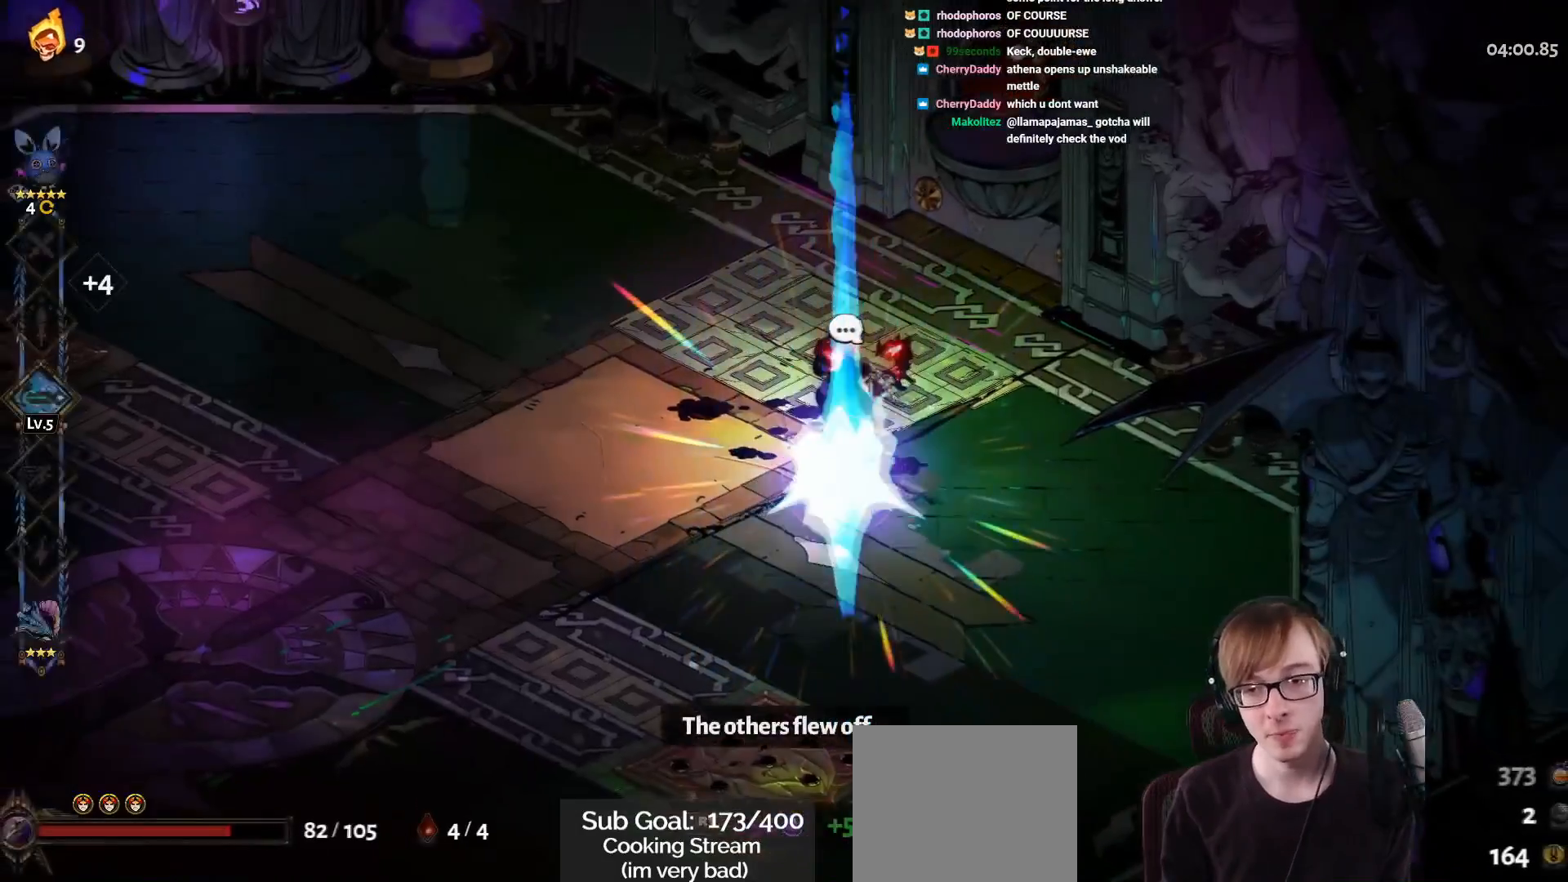
{"buttons": [], "left_stick": "center", "right_stick": "center", "events": [[66, "R1", "up"], [117, "R1", "down"], [250, "R1", "up"]]}
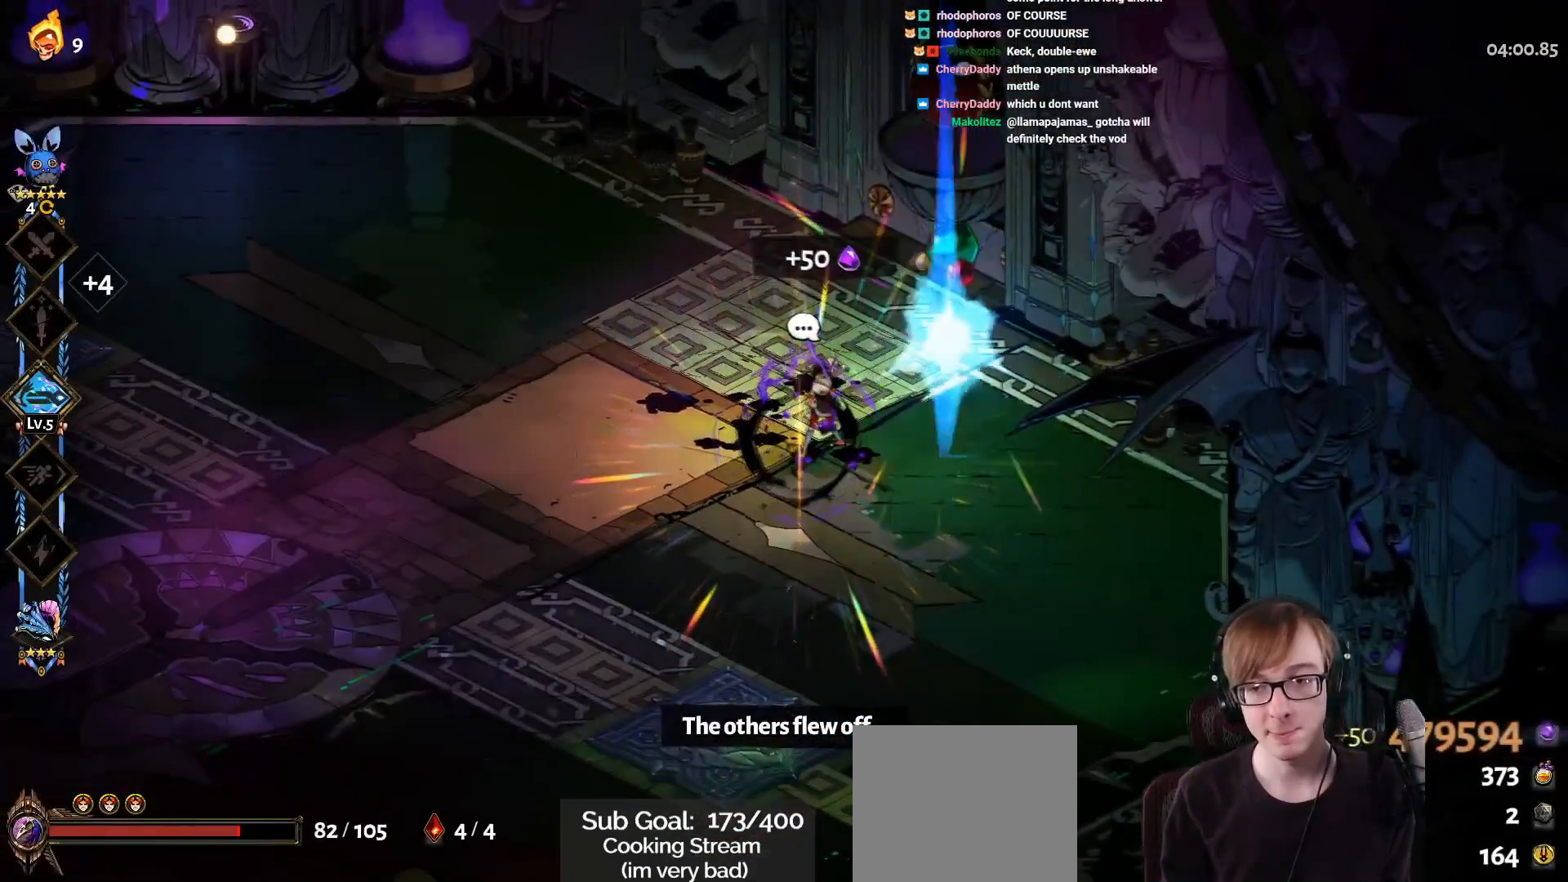
{"buttons": [], "left_stick": "right", "right_stick": "center", "events": [[284, "left_stick", "right"]]}
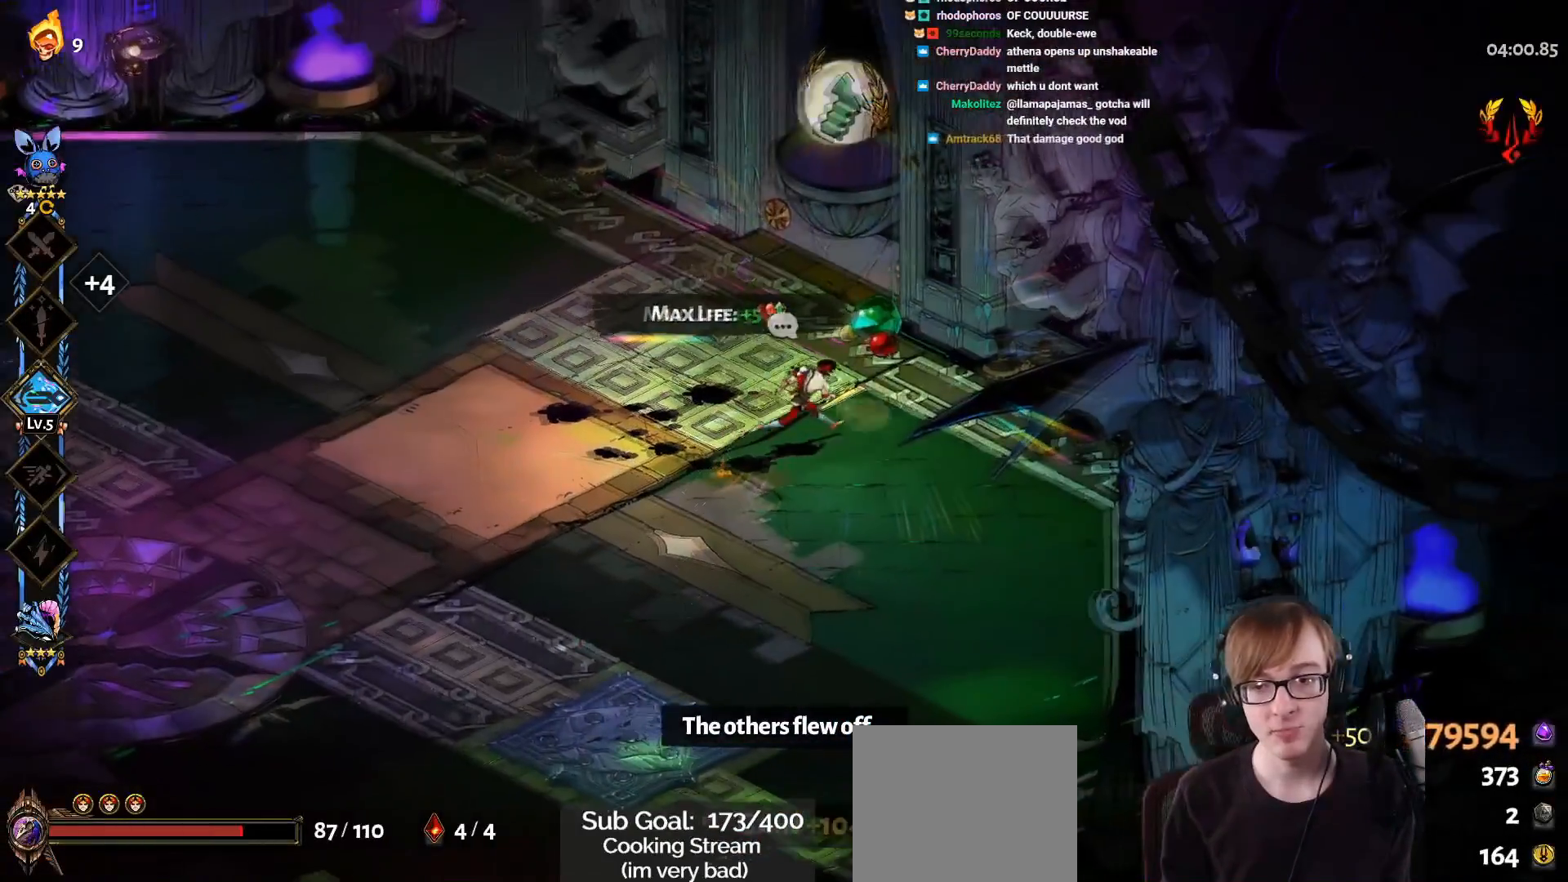
{"buttons": [], "left_stick": "up", "right_stick": "center", "events": [[33, "left_stick", "up-right"], [167, "R1", "down"], [250, "left_stick", "center"], [283, "R1", "up"], [484, "left_stick", "up"]]}
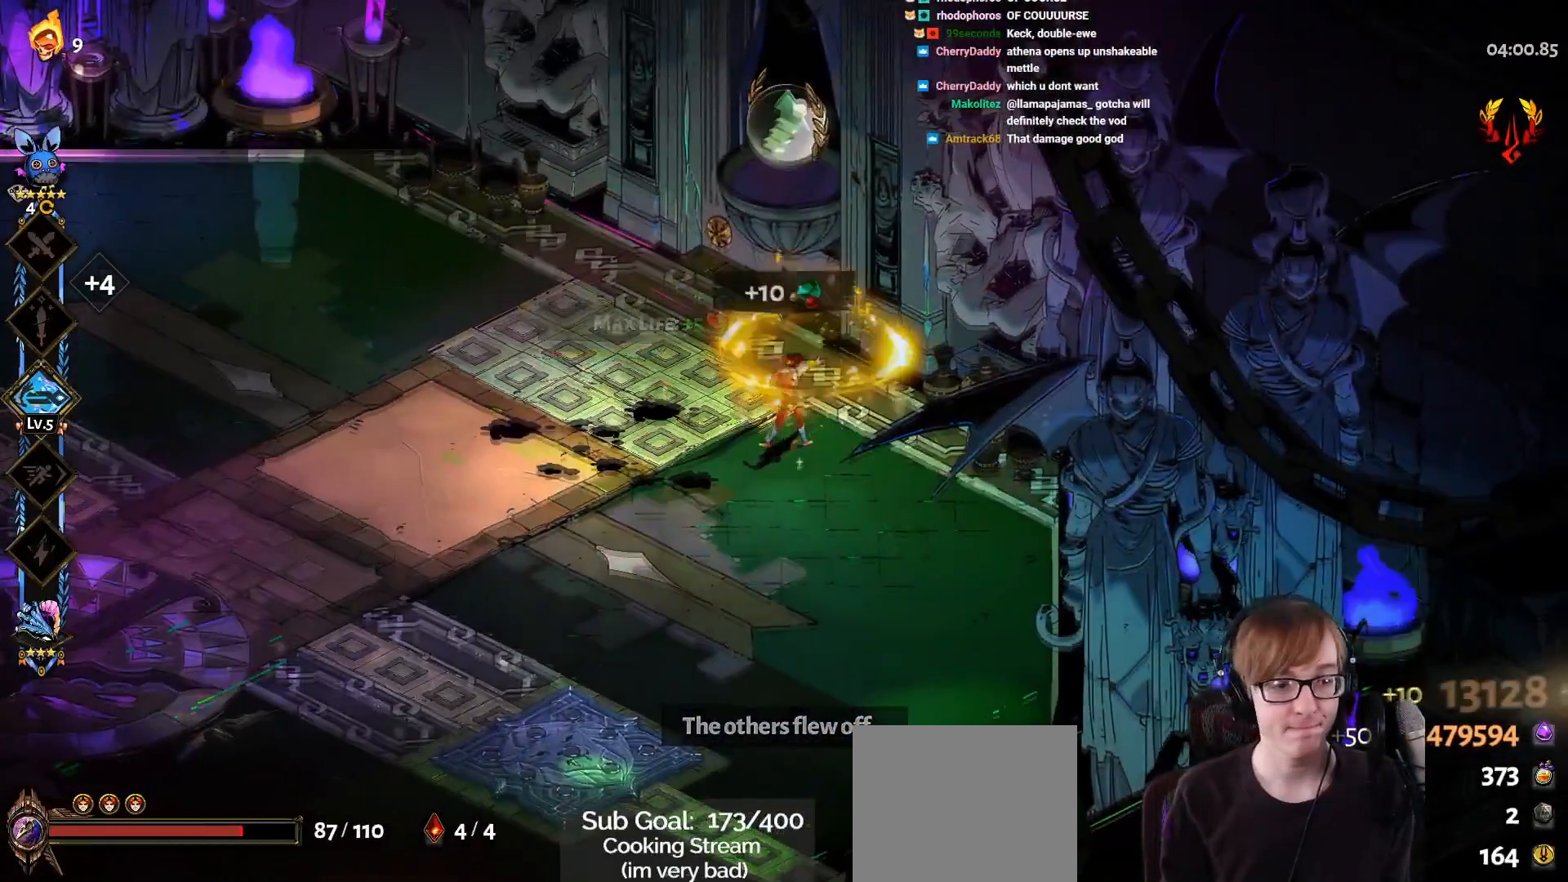
{"buttons": ["R1"], "left_stick": "center", "right_stick": "center", "events": [[367, "left_stick", "center"], [417, "R1", "down"]]}
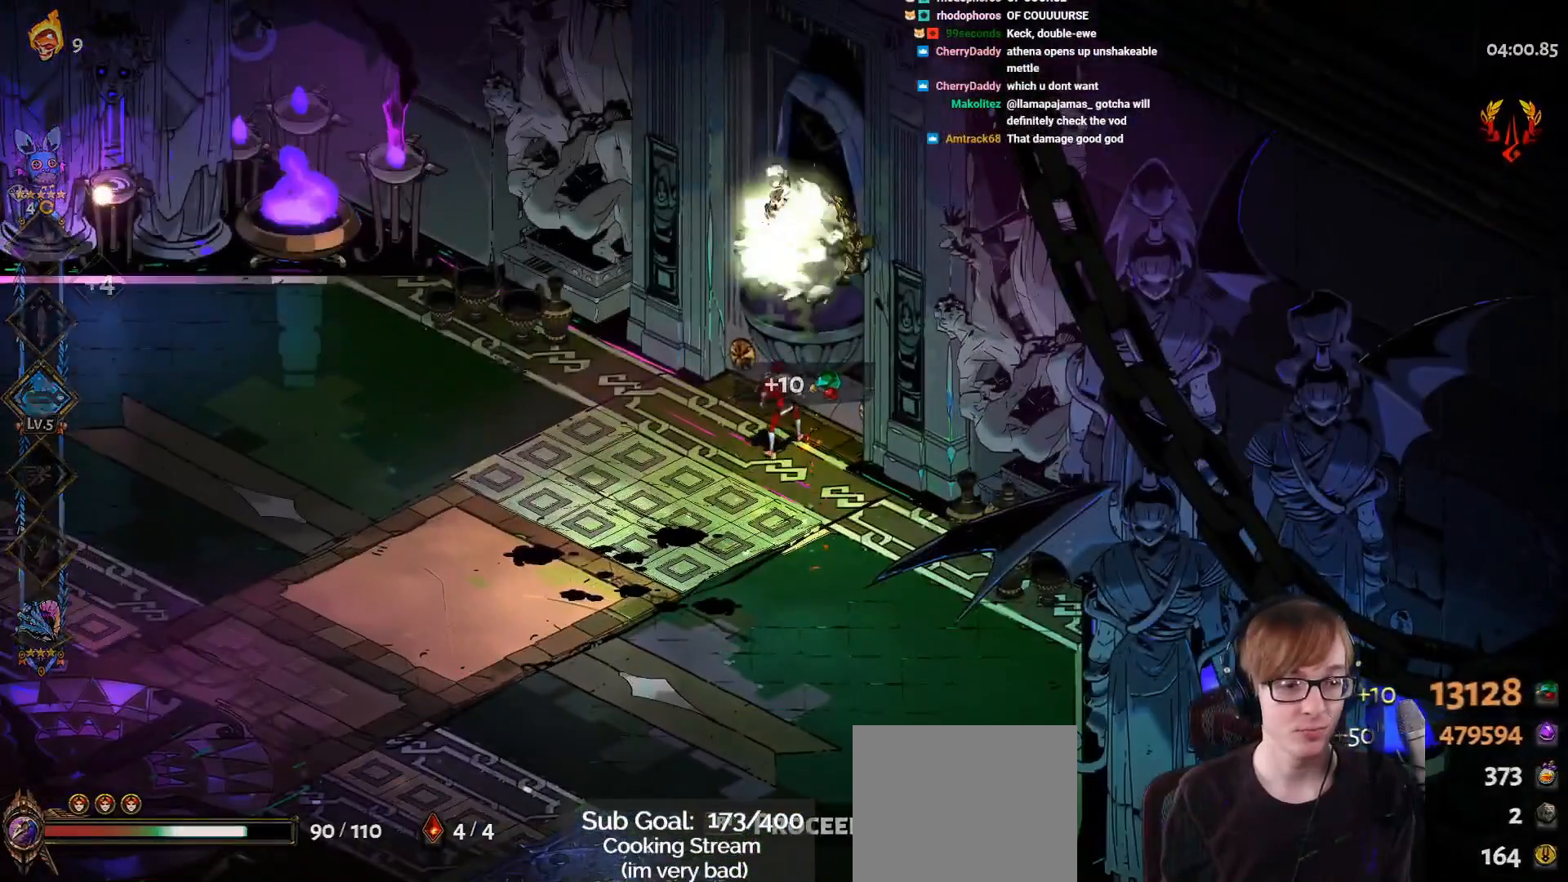
{"buttons": ["R1"], "left_stick": "center", "right_stick": "center", "events": [[16, "R1", "up"], [100, "R1", "down"], [250, "R1", "up"], [367, "R1", "down"]]}
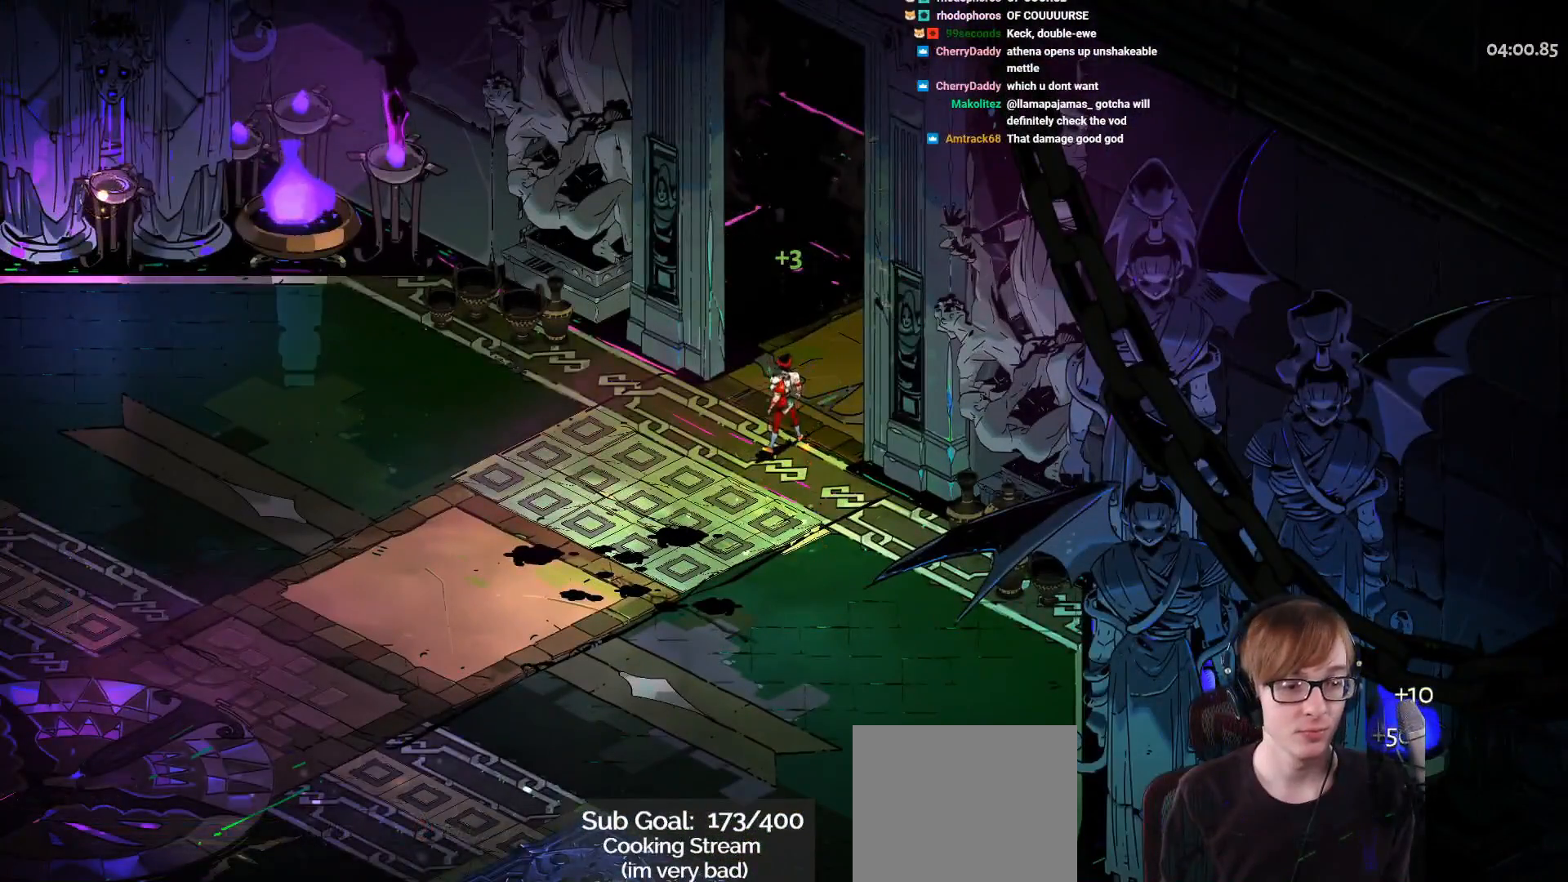
{"buttons": [], "left_stick": "center", "right_stick": "center", "events": [[34, "R1", "up"], [117, "CROSS", "down"], [284, "CROSS", "up"], [351, "CROSS", "down"], [484, "CROSS", "up"]]}
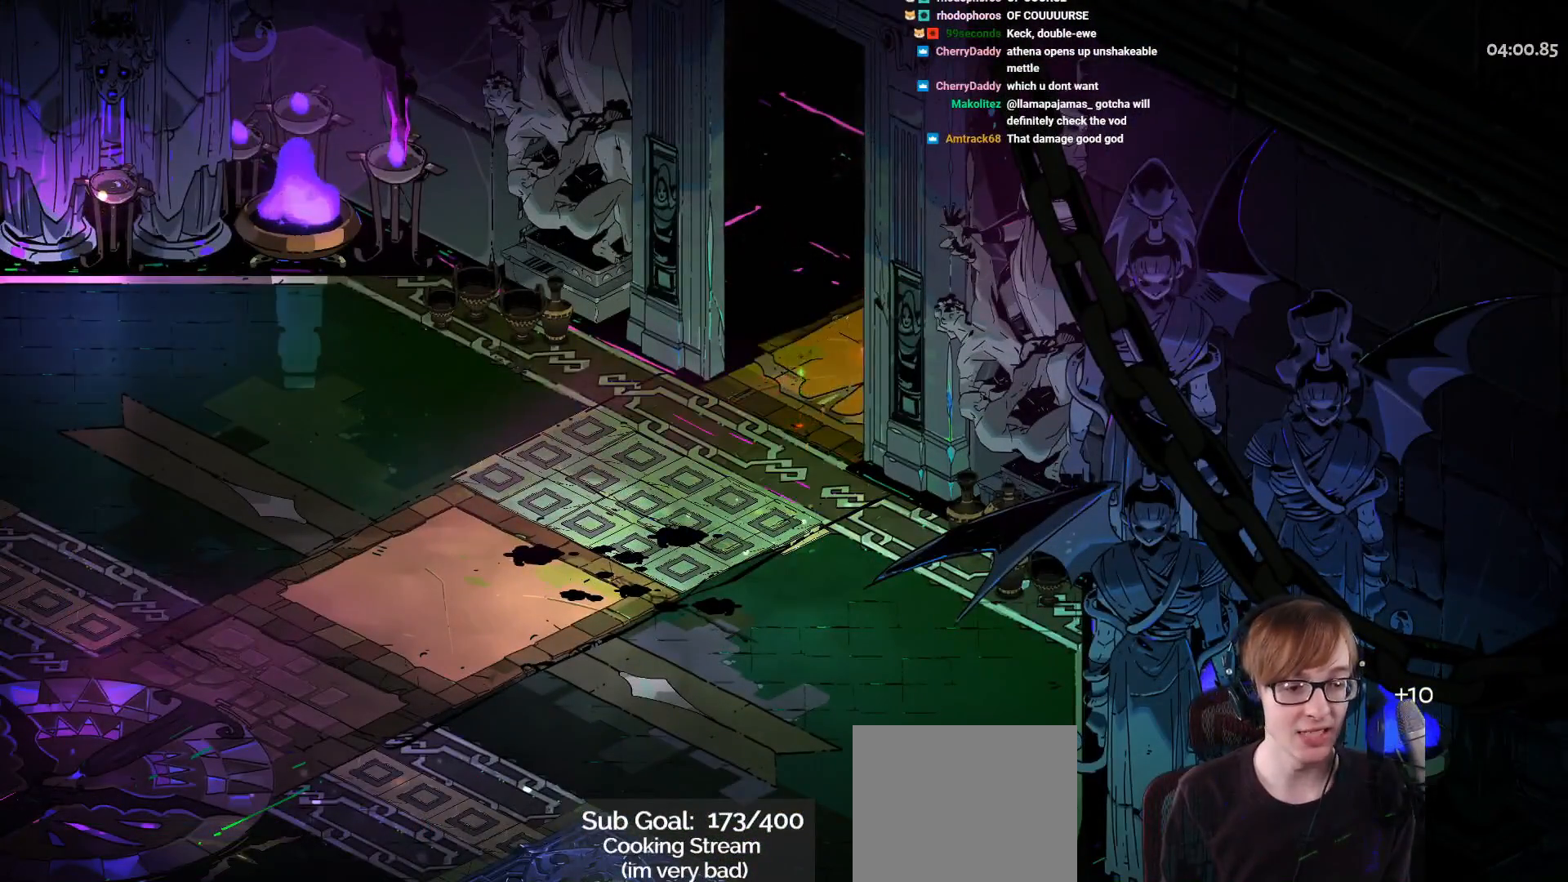
{"buttons": ["CROSS"], "left_stick": "center", "right_stick": "center", "events": [[50, "CROSS", "down"], [200, "CROSS", "up"], [250, "CROSS", "down"], [417, "CROSS", "up"], [467, "CROSS", "down"]]}
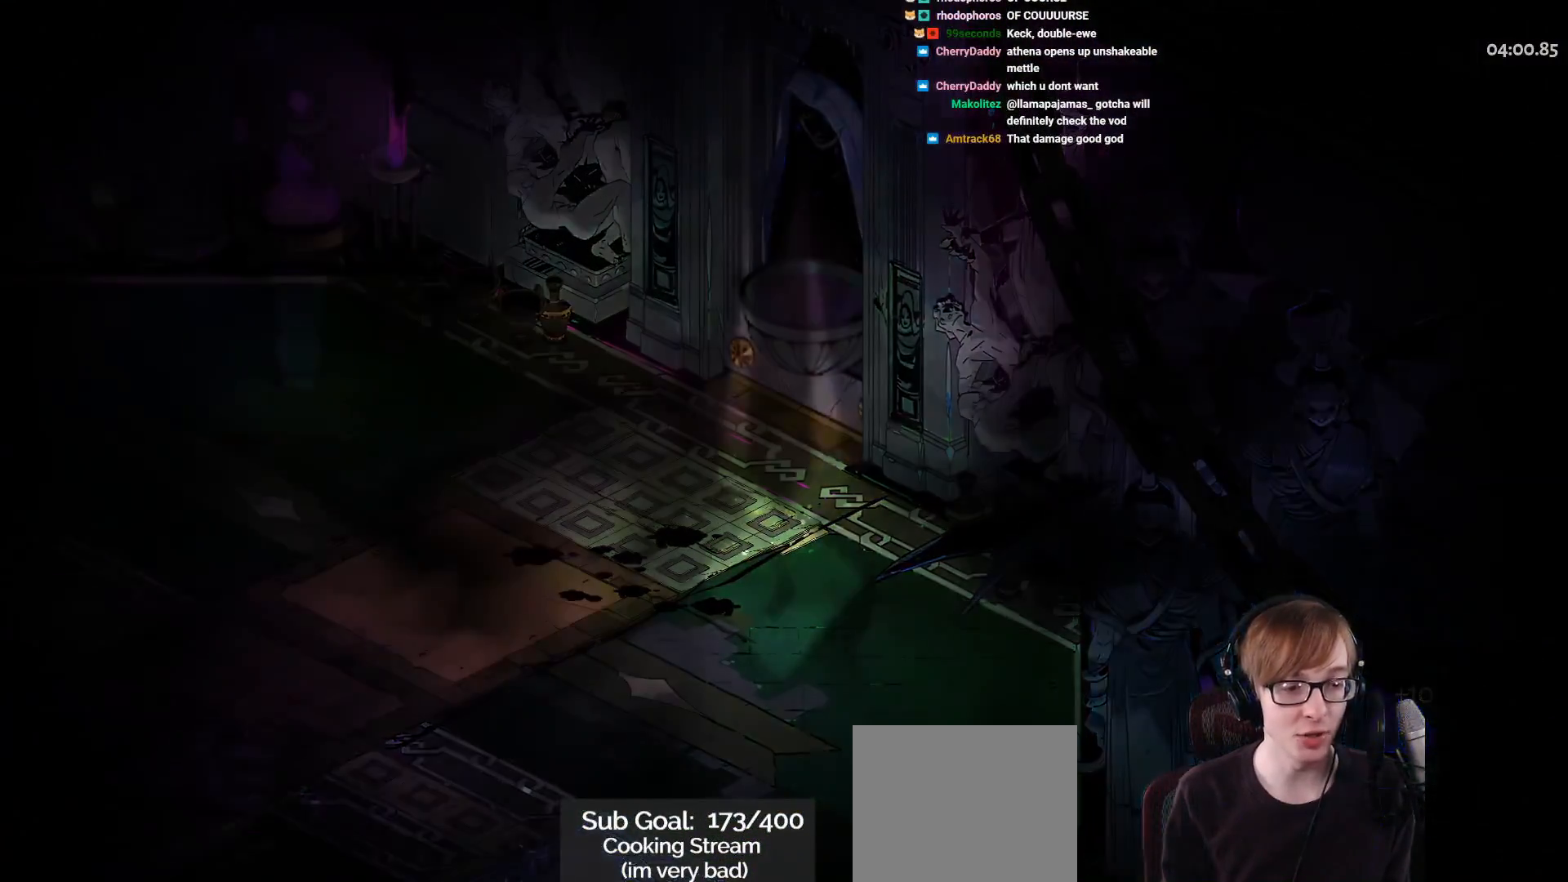
{"buttons": ["CROSS"], "left_stick": "center", "right_stick": "center", "events": [[117, "CROSS", "up"], [200, "CROSS", "down"], [317, "CROSS", "up"], [401, "CROSS", "down"]]}
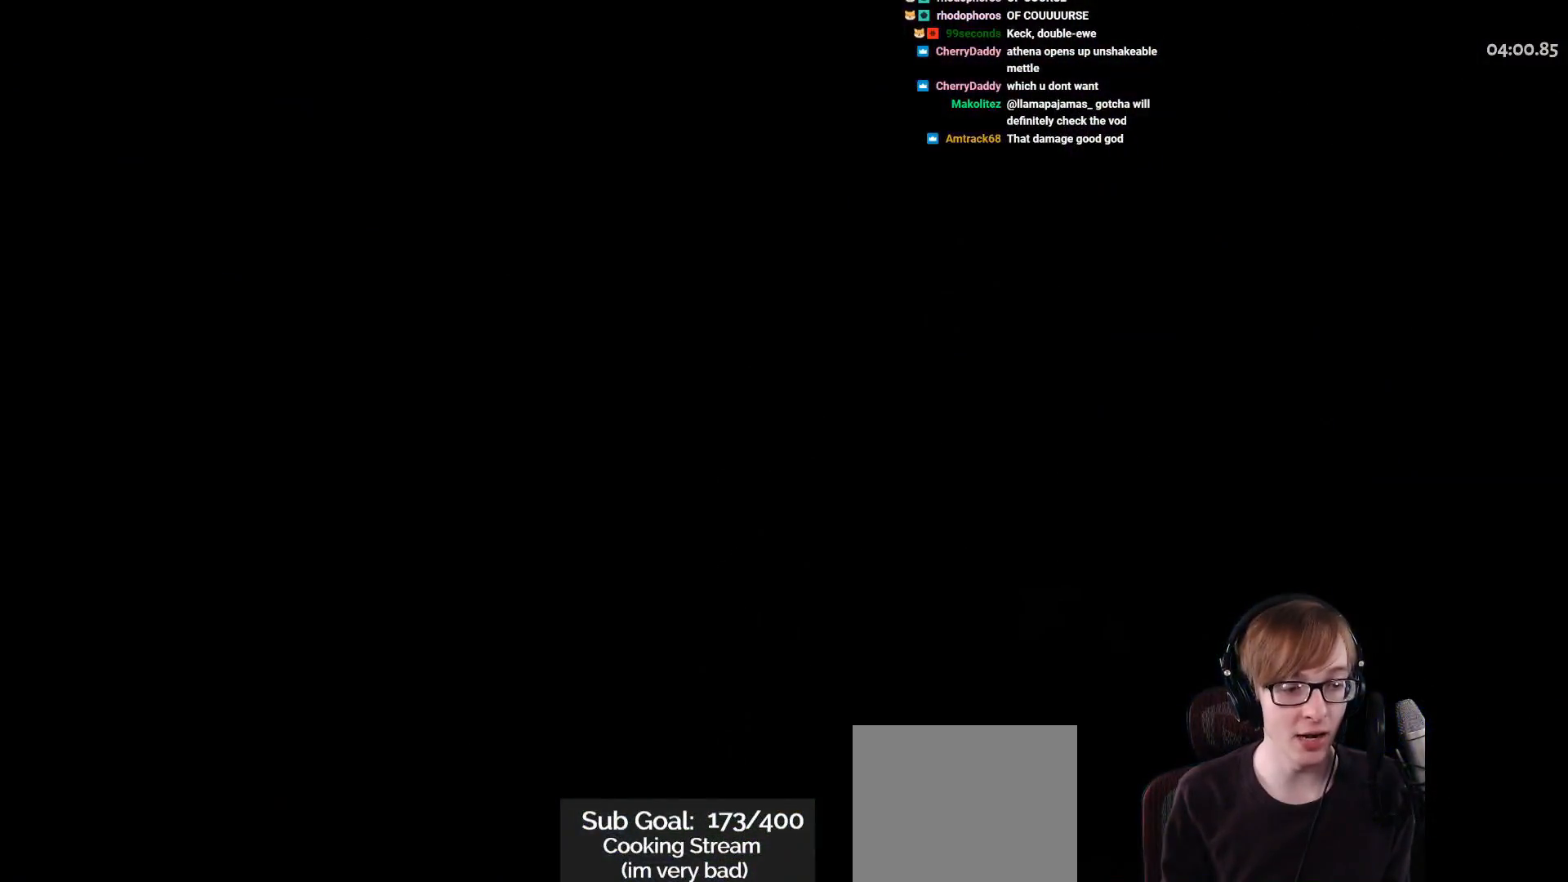
{"buttons": ["CROSS"], "left_stick": "center", "right_stick": "center", "events": [[83, "CROSS", "up"], [167, "CROSS", "down"], [317, "CROSS", "up"], [400, "CROSS", "down"]]}
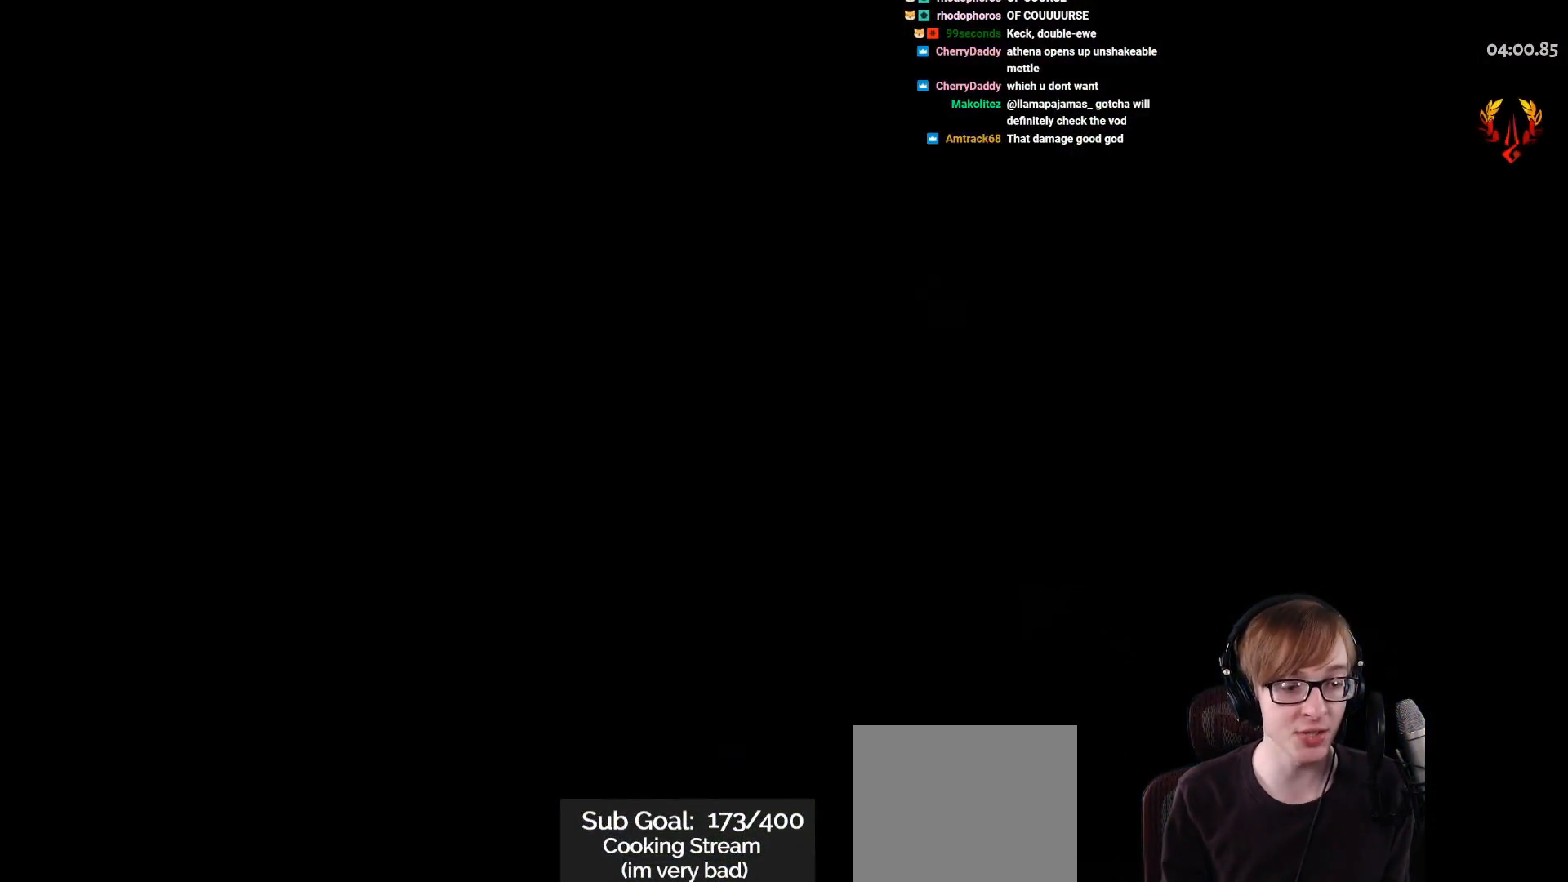
{"buttons": [], "left_stick": "up-right", "right_stick": "center", "events": [[50, "CROSS", "up"], [134, "CROSS", "down"], [301, "CROSS", "up"], [301, "left_stick", "up-right"]]}
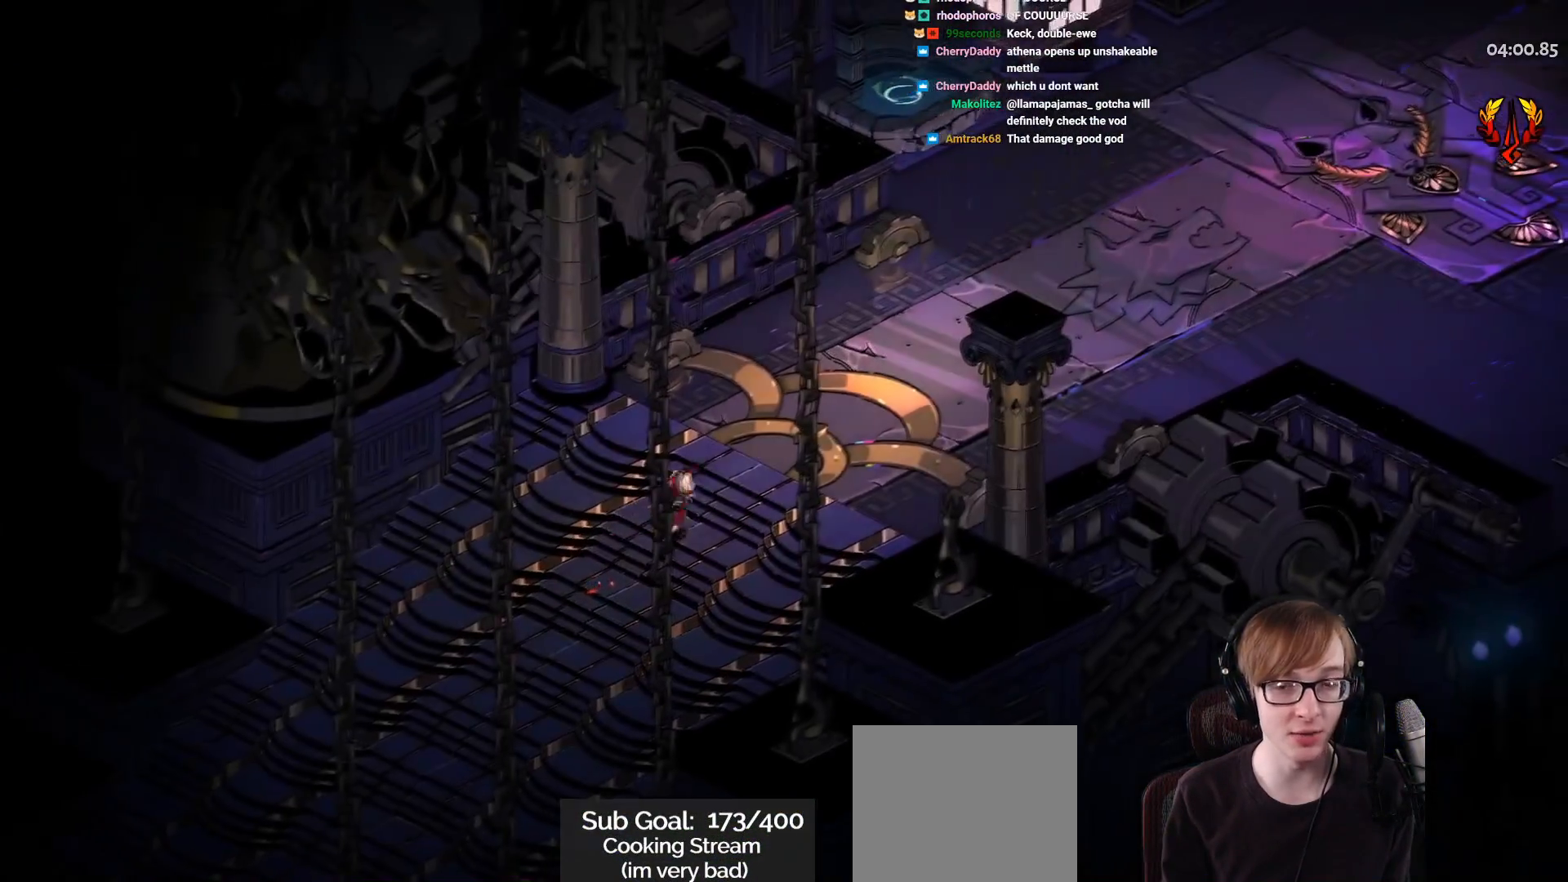
{"buttons": [], "left_stick": "up-right", "right_stick": "center", "events": []}
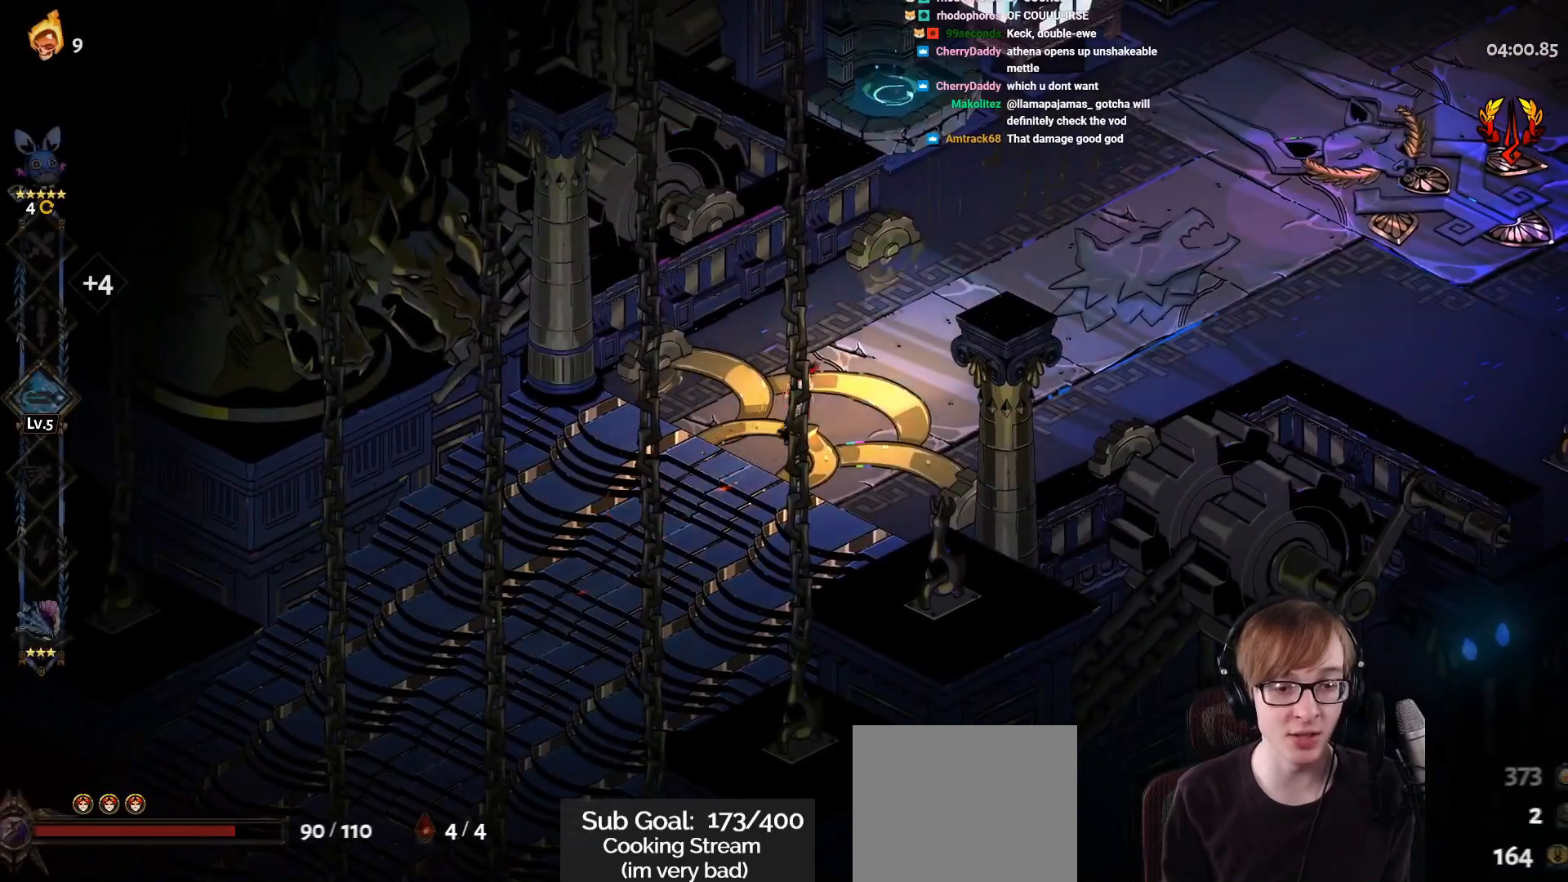
{"buttons": ["R1"], "left_stick": "center", "right_stick": "center", "events": [[67, "CROSS", "down"], [200, "CROSS", "up"], [284, "left_stick", "up"], [351, "R1", "down"], [384, "left_stick", "center"]]}
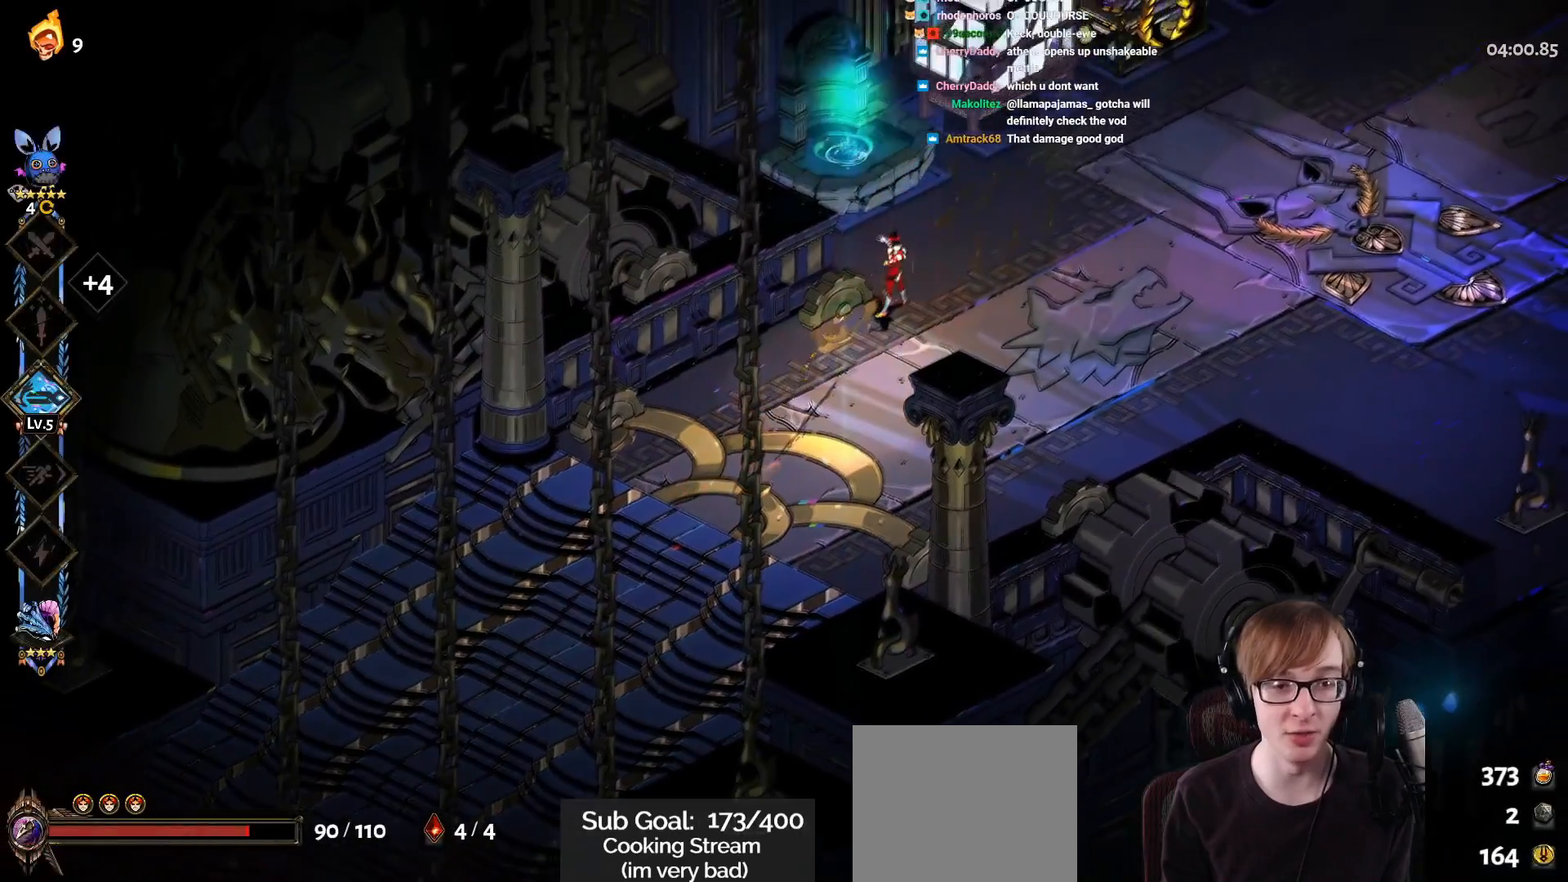
{"buttons": [], "left_stick": "center", "right_stick": "center", "events": [[16, "R1", "up"], [317, "SELECT", "down"], [467, "SELECT", "up"]]}
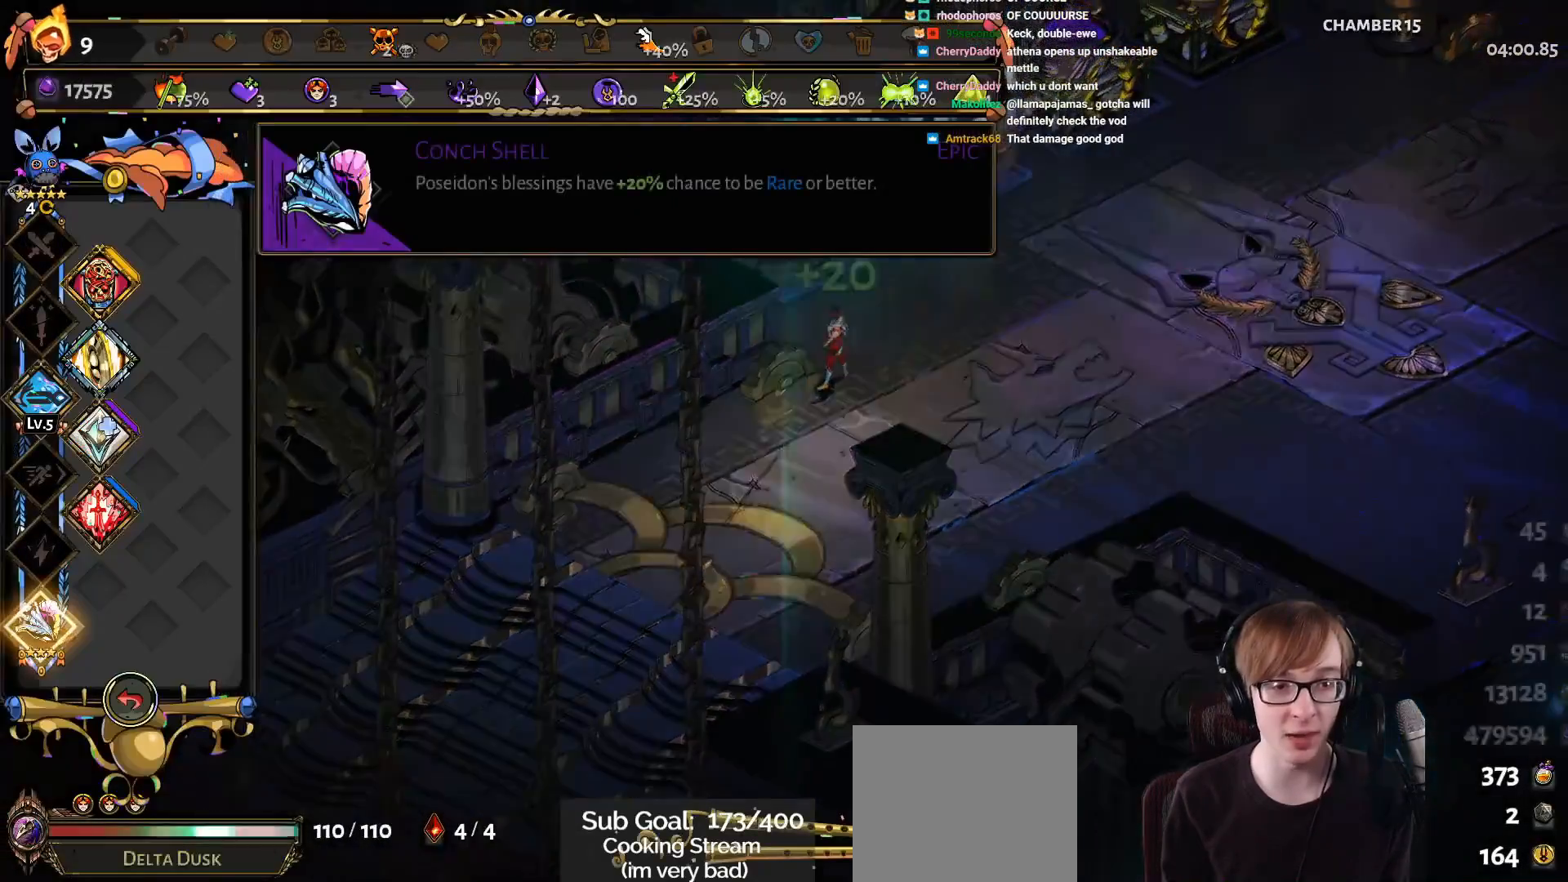
{"buttons": [], "left_stick": "center", "right_stick": "center", "events": [[184, "DPAD_DOWN", "down"], [267, "DPAD_DOWN", "up"], [417, "DPAD_UP", "down"], [501, "DPAD_UP", "up"]]}
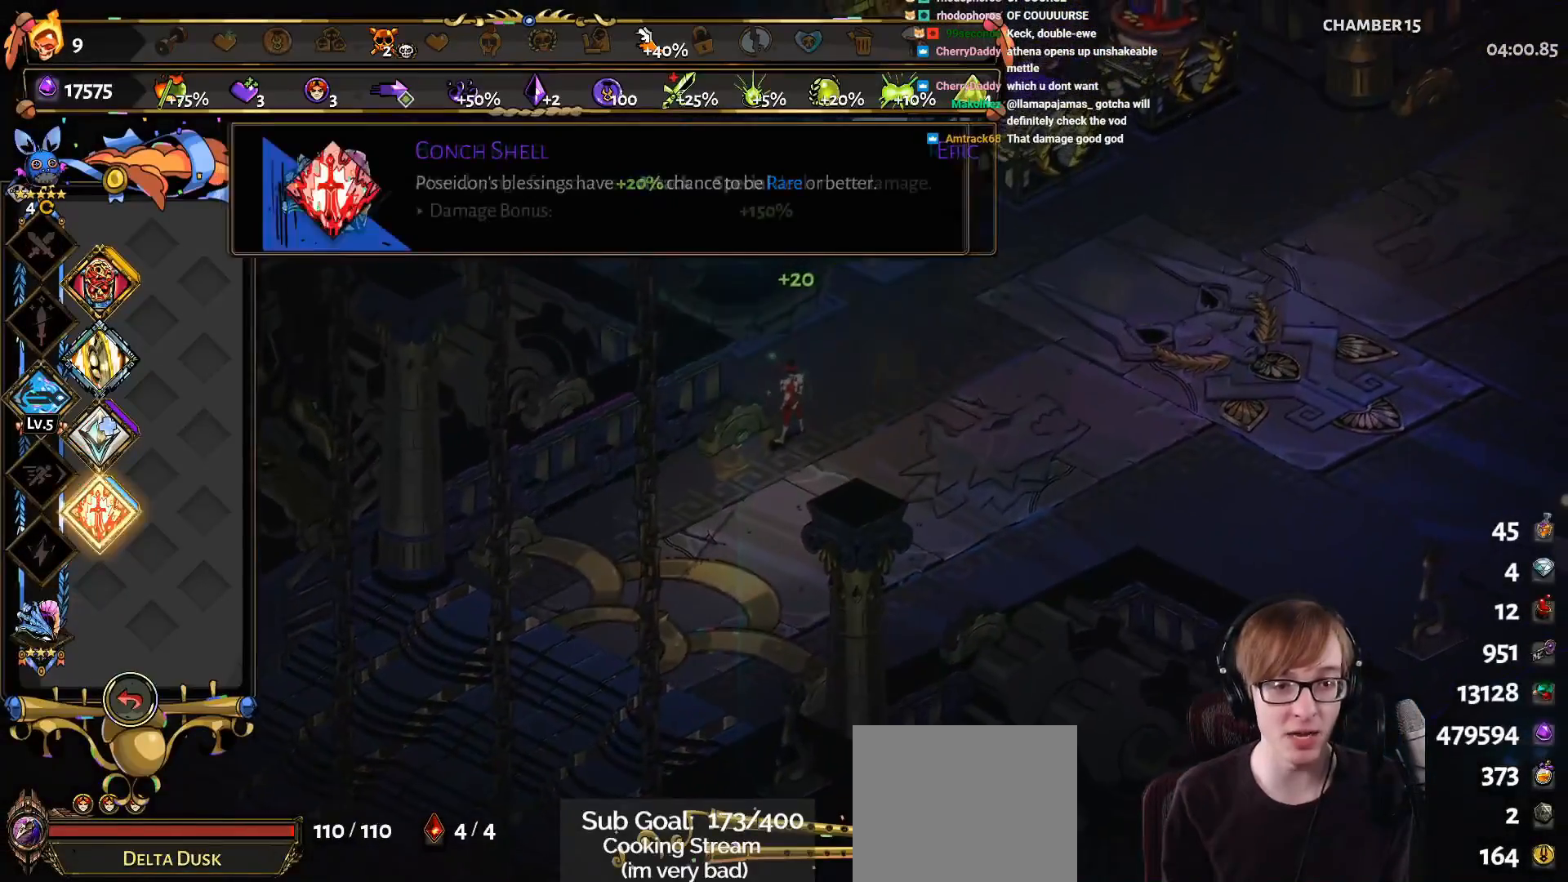
{"buttons": [], "left_stick": "center", "right_stick": "center", "events": [[100, "DPAD_UP", "down"], [217, "DPAD_UP", "up"], [283, "DPAD_UP", "down"], [417, "DPAD_UP", "up"]]}
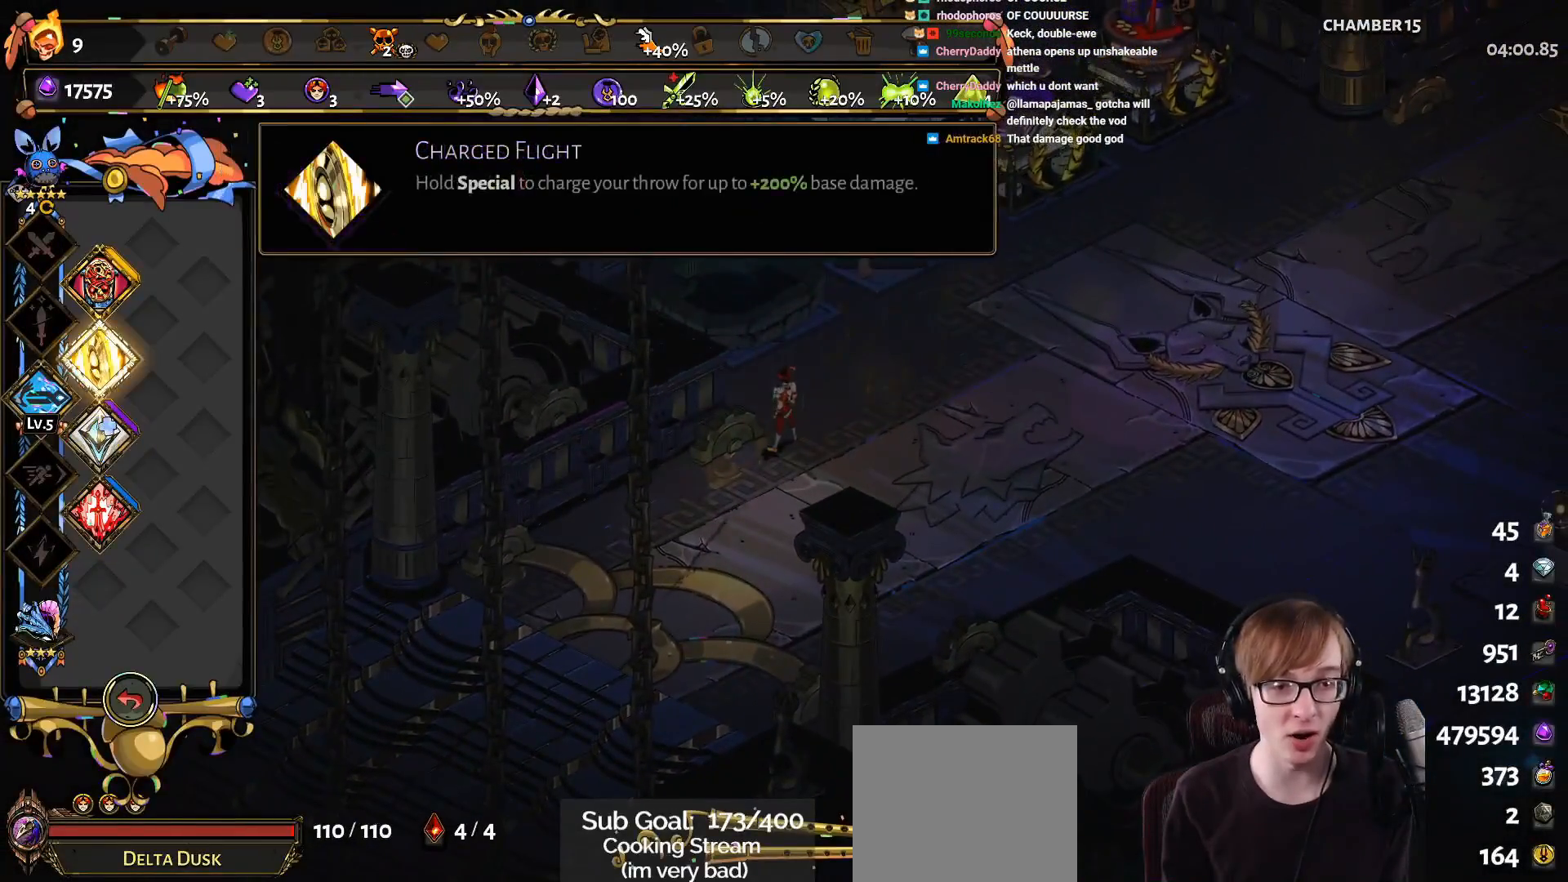
{"buttons": ["CROSS"], "left_stick": "up-right", "right_stick": "center", "events": [[17, "CIRCLE", "down"], [150, "CIRCLE", "up"], [351, "left_stick", "up-right"], [434, "CROSS", "down"]]}
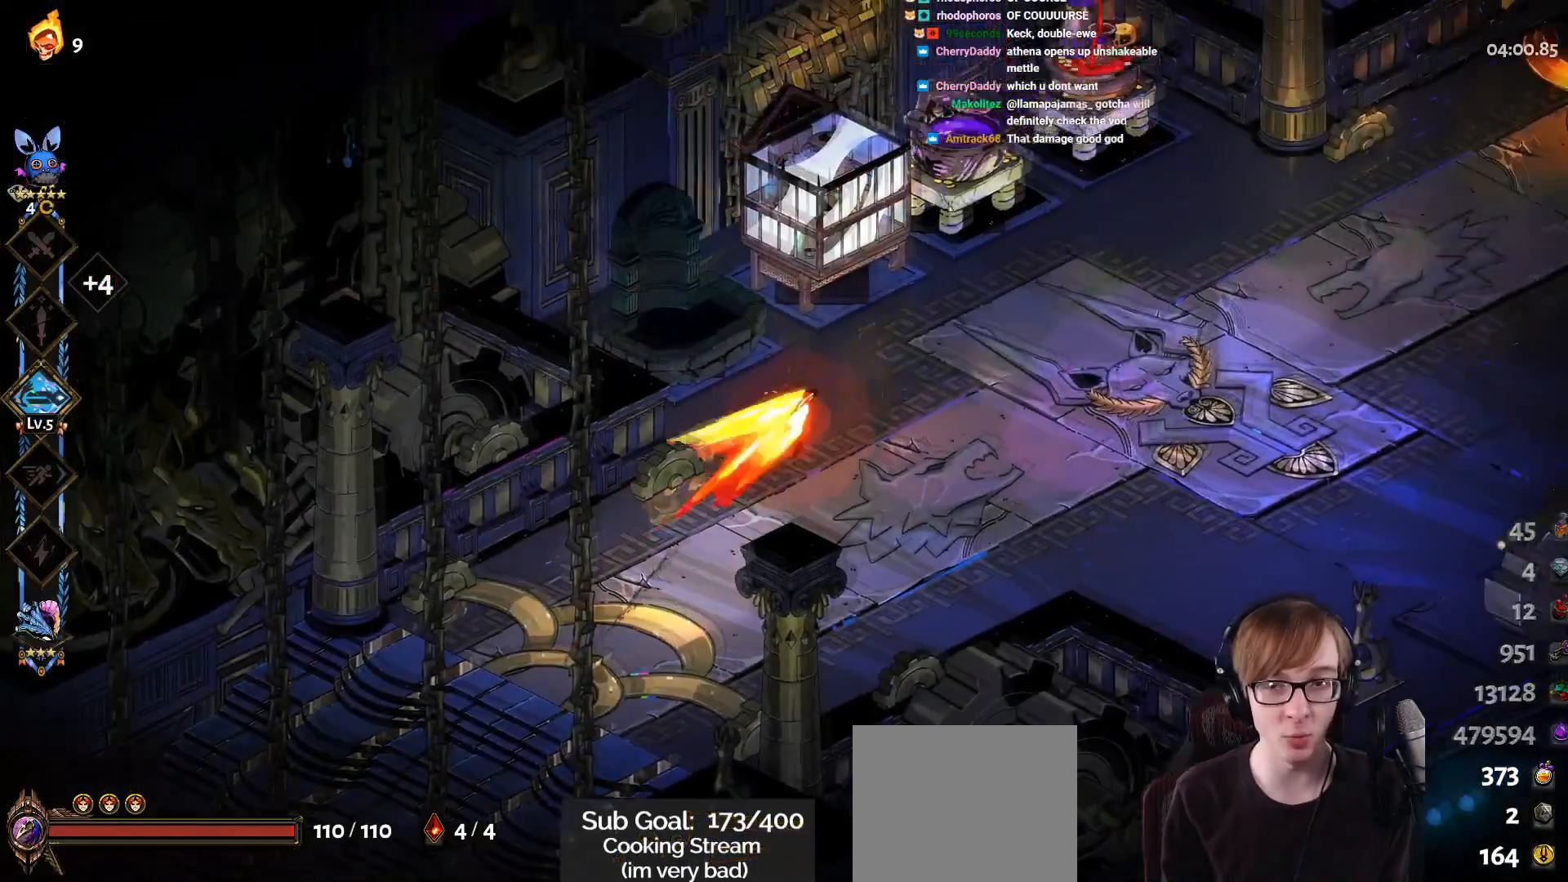
{"buttons": [], "left_stick": "center", "right_stick": "center", "events": [[33, "CROSS", "up"], [133, "left_stick", "center"], [200, "left_stick", "up-left"], [350, "R1", "down"], [417, "left_stick", "center"], [484, "R1", "up"]]}
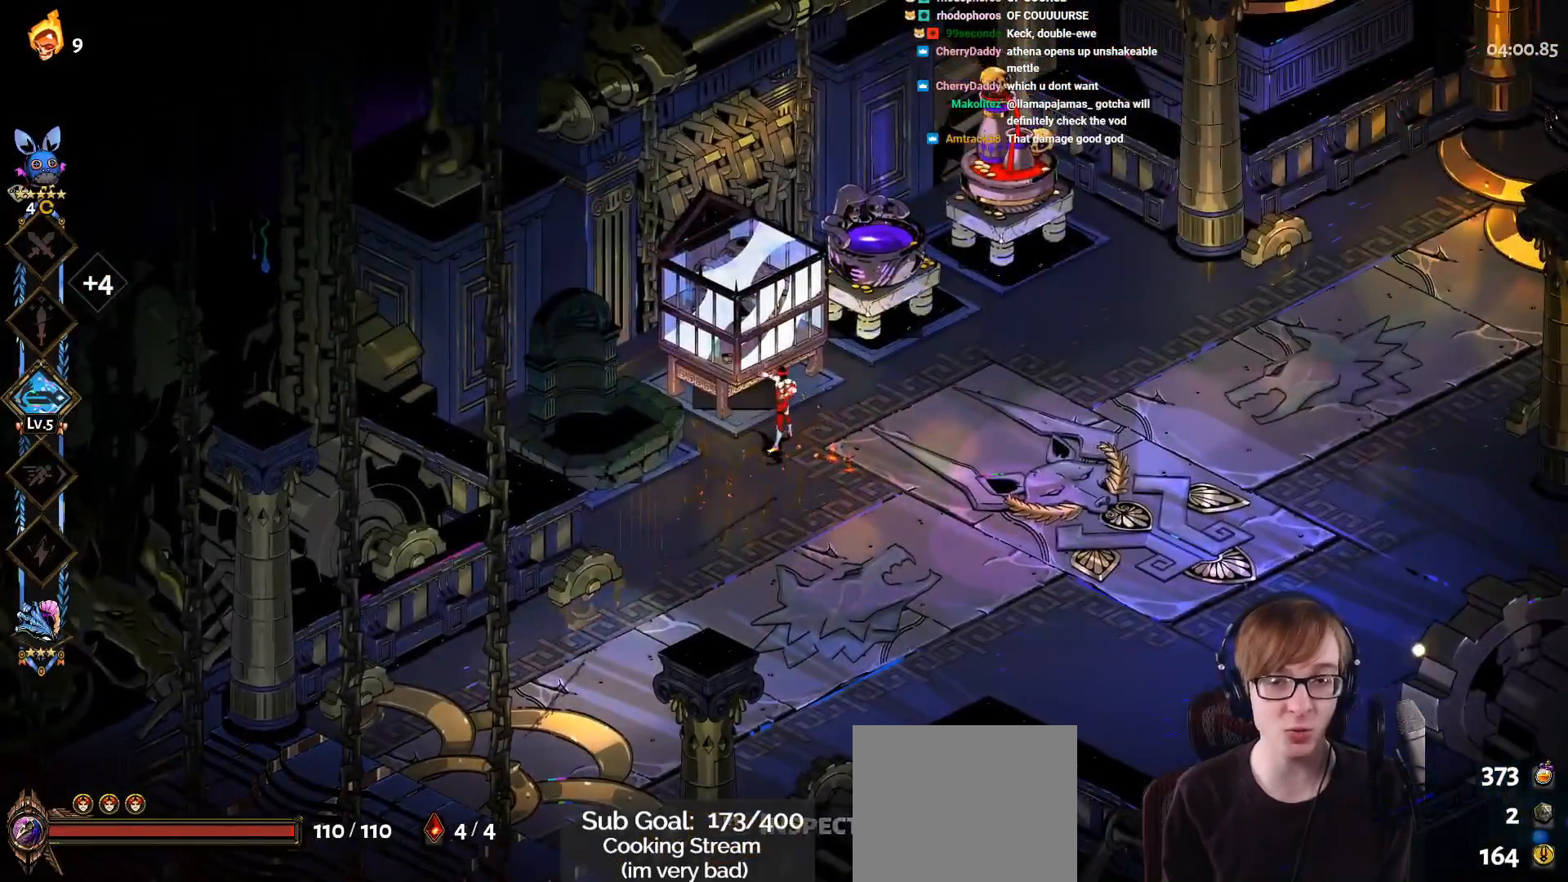
{"buttons": [], "left_stick": "center", "right_stick": "center", "events": [[234, "DPAD_DOWN", "down"], [234, "DPAD_RIGHT", "down"], [284, "DPAD_DOWN", "up"], [351, "DPAD_RIGHT", "up"]]}
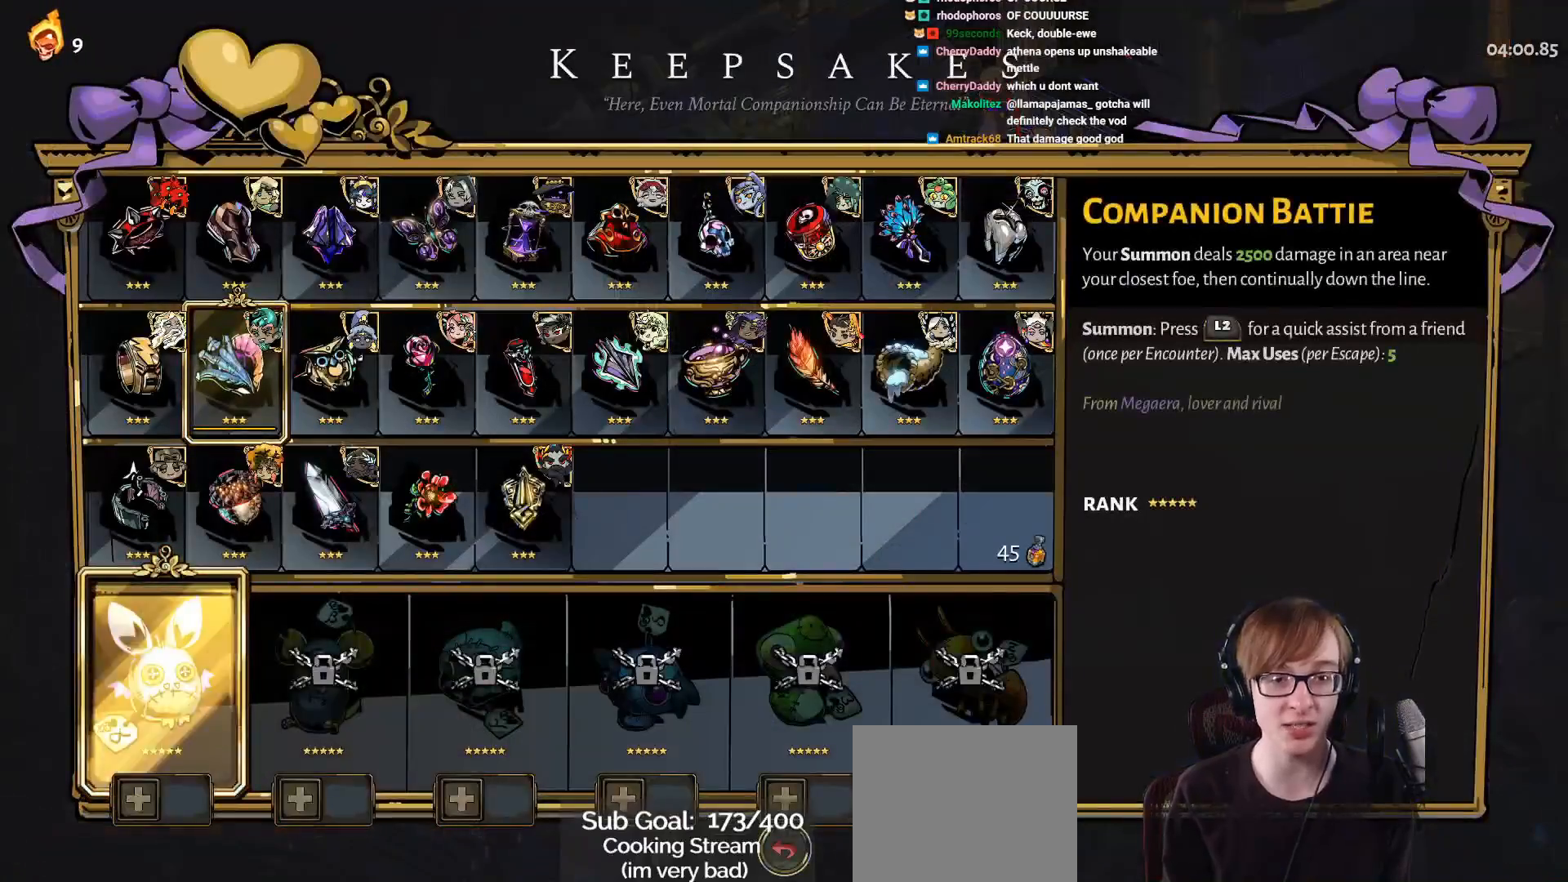
{"buttons": ["DPAD_UP"], "left_stick": "center", "right_stick": "center", "events": [[33, "DPAD_RIGHT", "down"], [150, "DPAD_RIGHT", "up"], [300, "DPAD_UP", "down"], [383, "DPAD_UP", "up"], [484, "DPAD_UP", "down"]]}
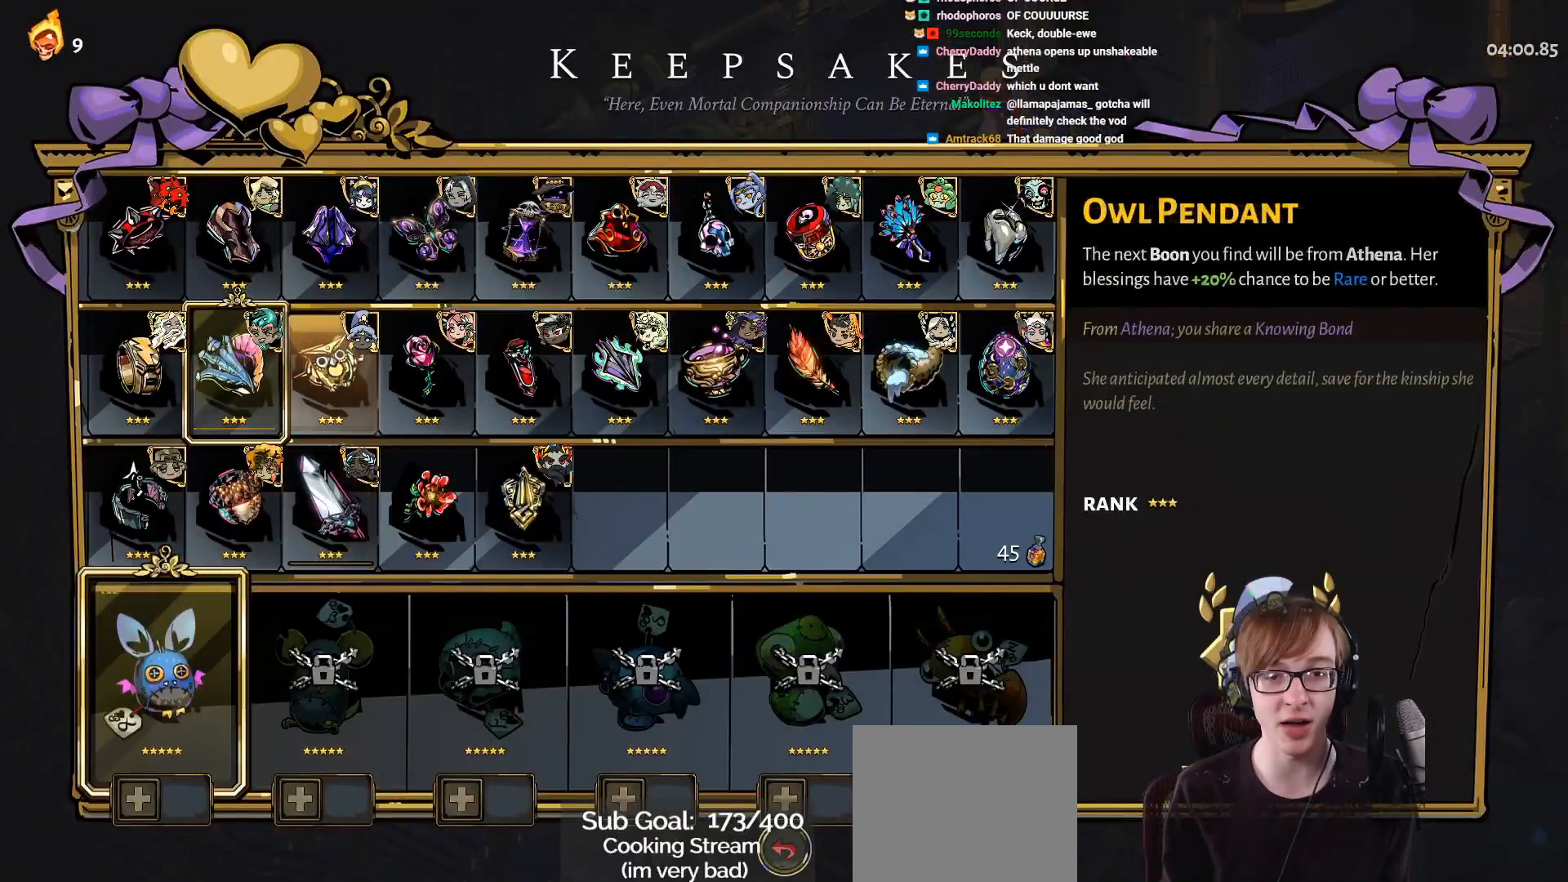
{"buttons": [], "left_stick": "center", "right_stick": "center", "events": [[84, "DPAD_UP", "up"], [217, "DPAD_RIGHT", "down"], [317, "DPAD_RIGHT", "up"], [384, "DPAD_RIGHT", "down"], [484, "DPAD_RIGHT", "up"]]}
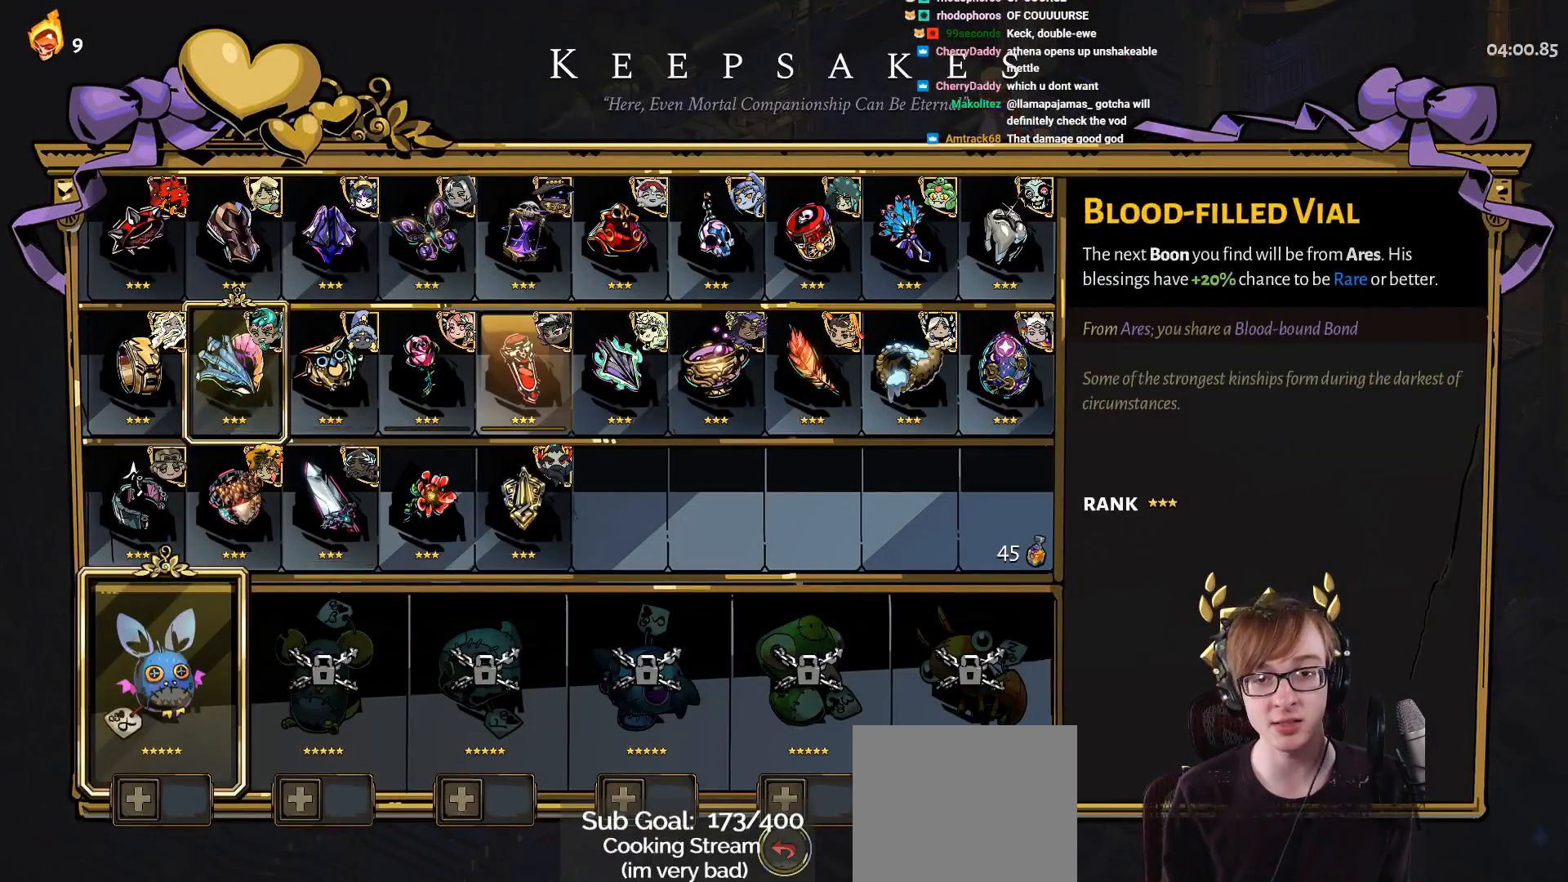
{"buttons": ["CIRCLE"], "left_stick": "center", "right_stick": "center", "events": [[83, "DPAD_RIGHT", "down"], [183, "CROSS", "down"], [183, "DPAD_RIGHT", "up"], [317, "CROSS", "up"], [434, "CIRCLE", "down"]]}